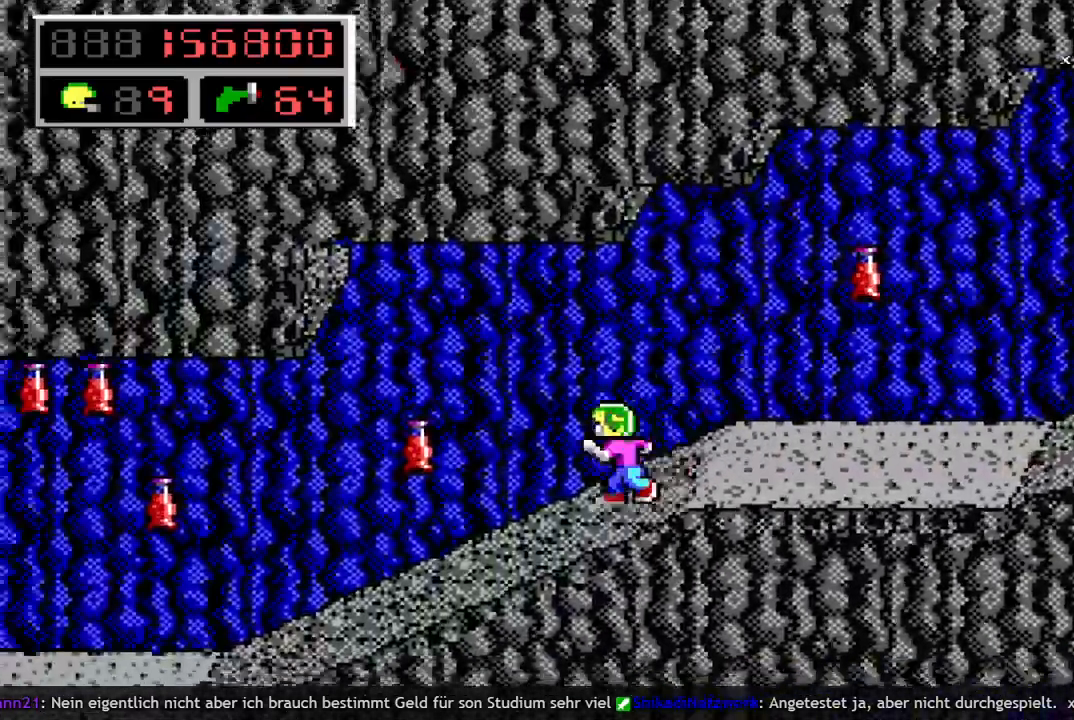
Gameplay with keyboard; each line is a JSON object with the keys held at the frame after it. "events" lists presses ("down") and releases ("up") of "a", "bomb", "d", "down", "left", "q", "right", "s", "space", "up" and "w" between this image and that frame as [ms after this image, input, new state], when the widget could be followed in between. No other keys are recorded. Mouse input is not recorded. Key names are as the overlay labels them; some are game actions (e.g. jump) rather than physical keys.
{"keys": ["left"], "events": []}
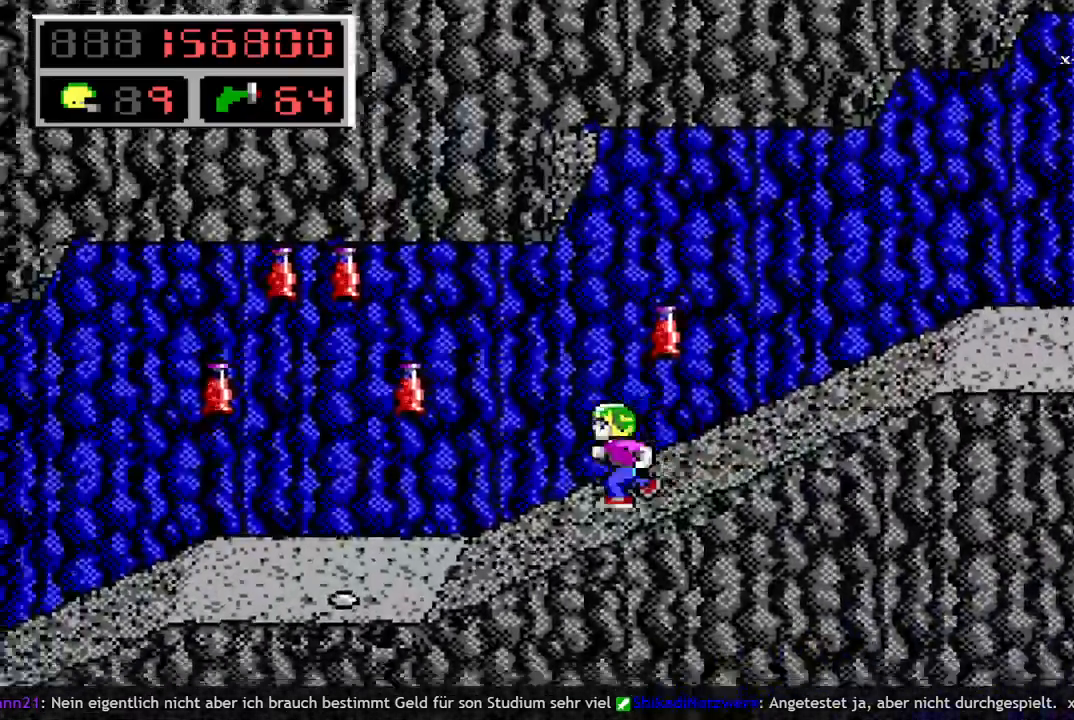
{"keys": ["left"], "events": [[183, "space", "down"], [367, "space", "up"]]}
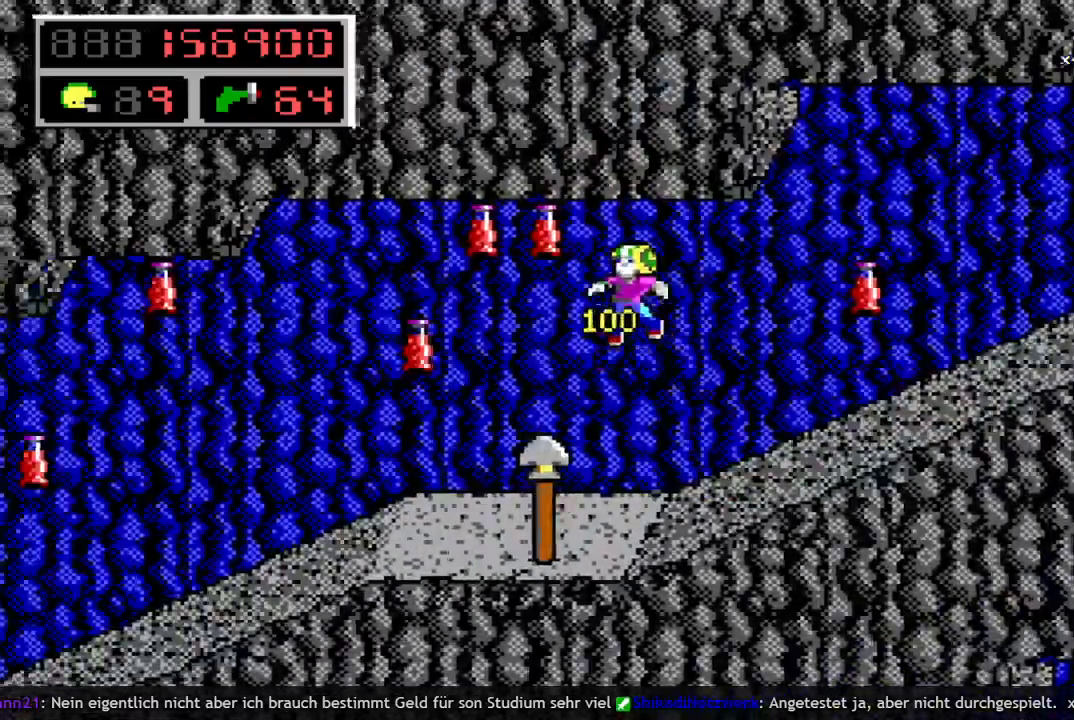
{"keys": ["left"], "events": []}
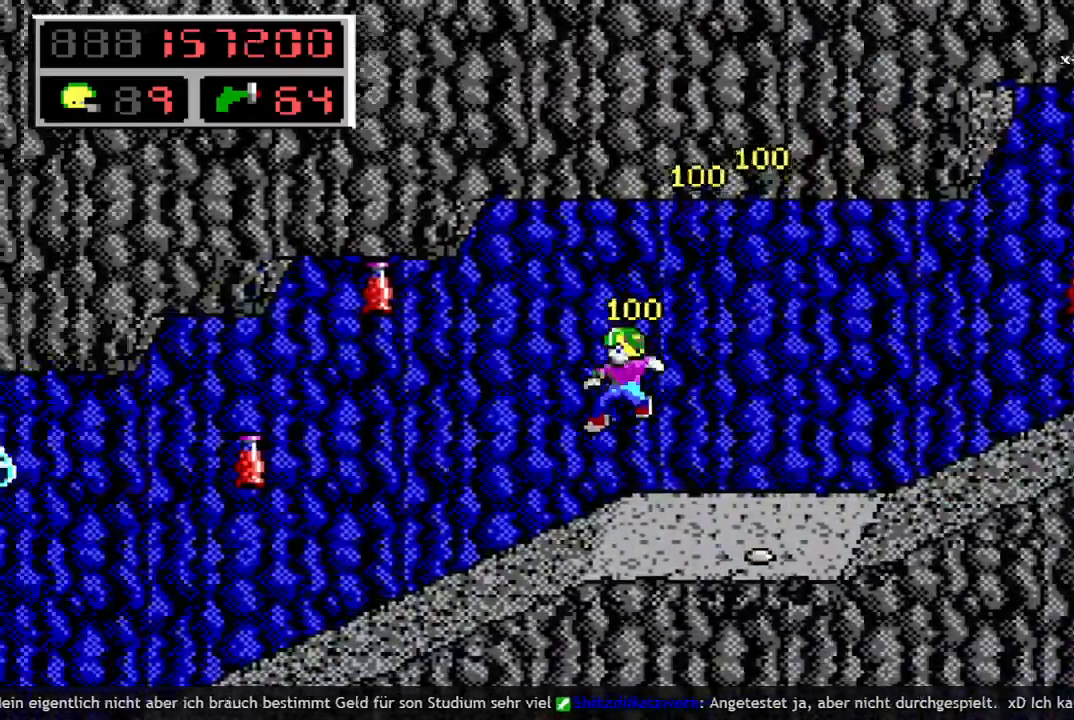
{"keys": ["left"], "events": []}
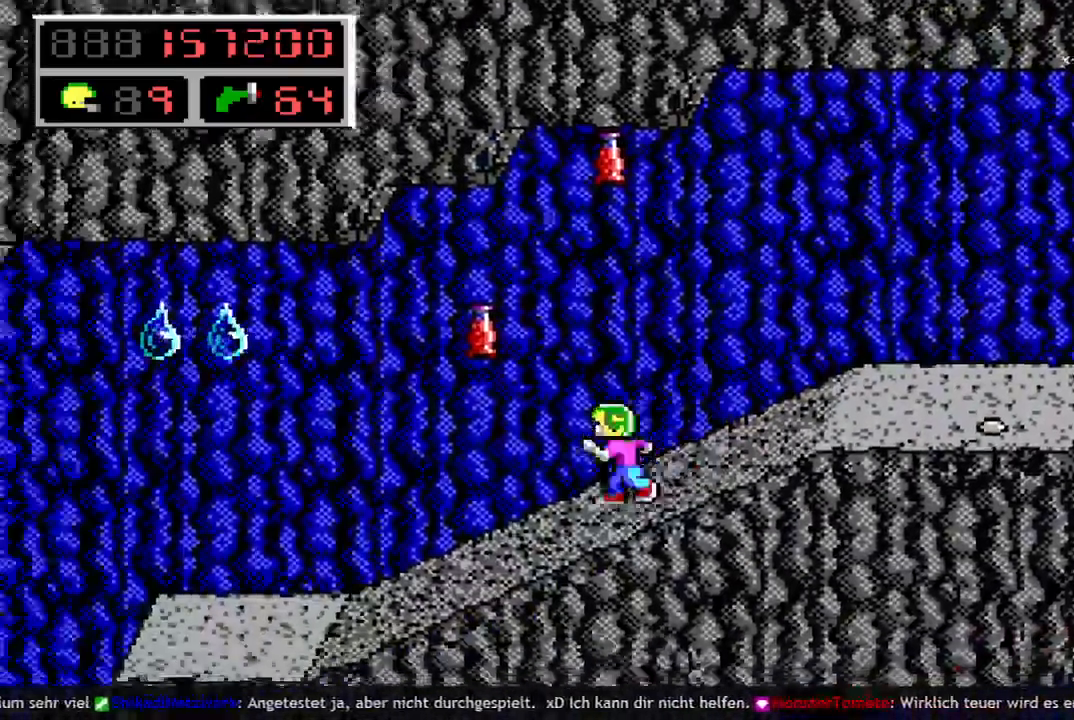
{"keys": ["left"], "events": []}
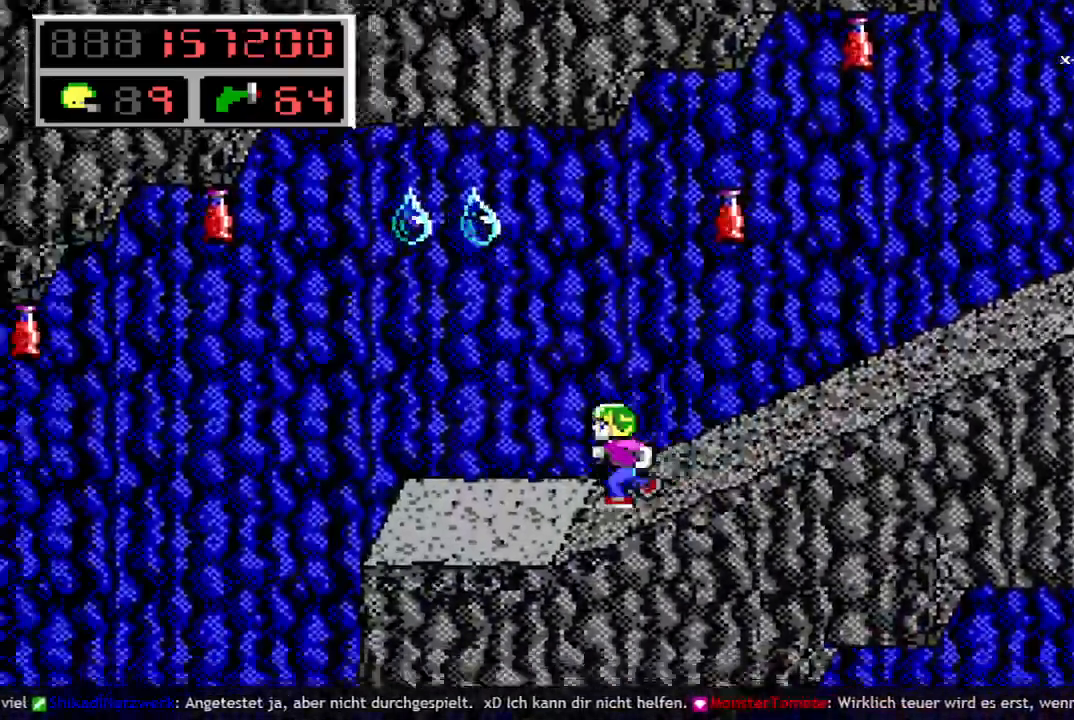
{"keys": ["left"], "events": []}
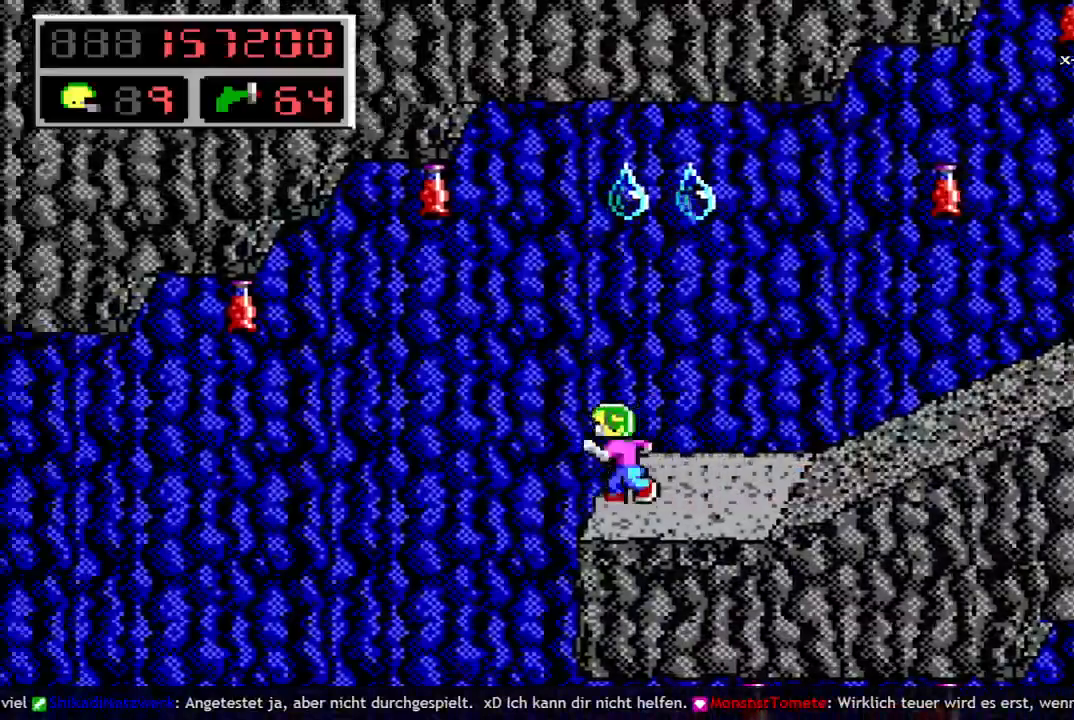
{"keys": ["left"], "events": []}
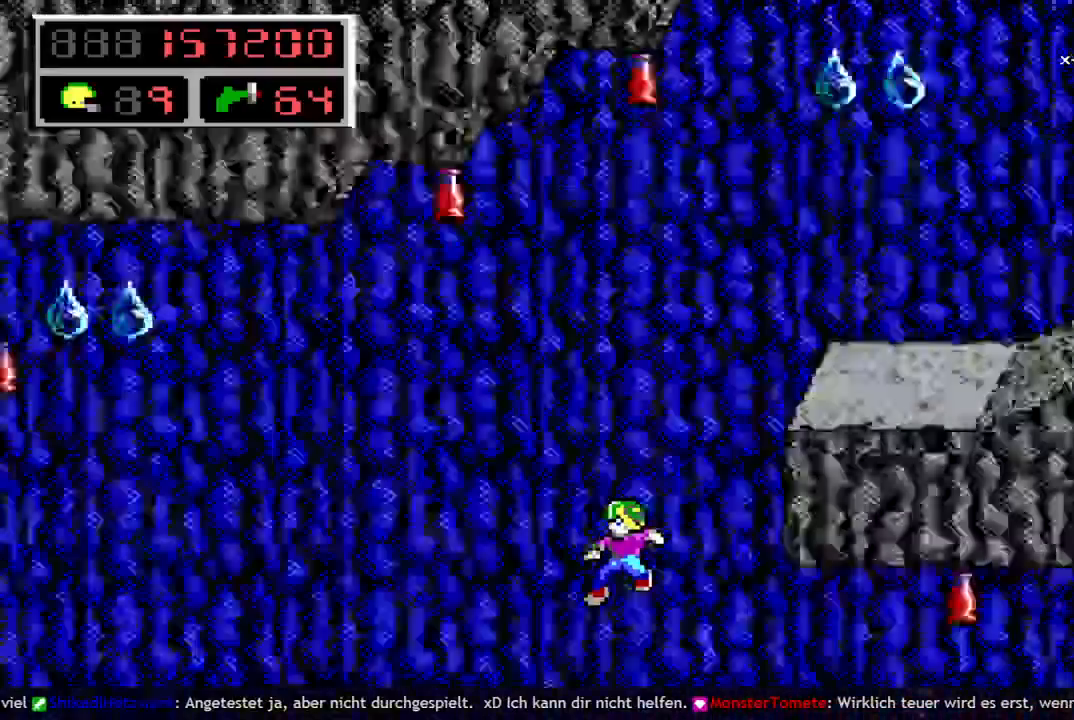
{"keys": ["left"], "events": [[50, "q", "down"], [133, "q", "up"]]}
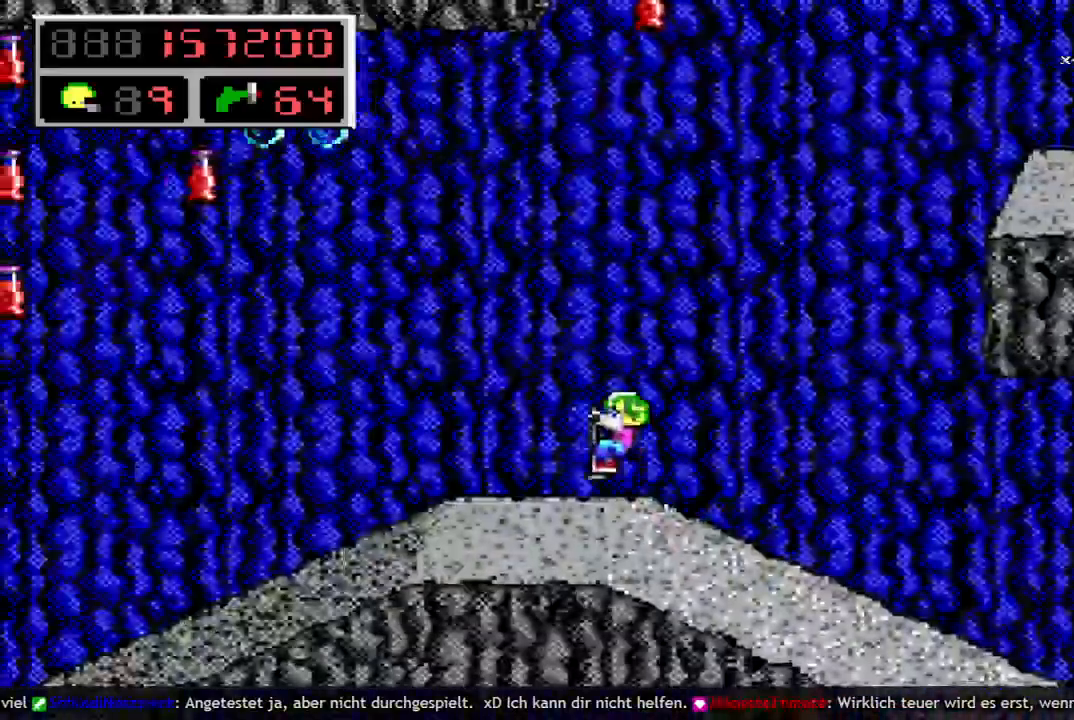
{"keys": ["left"], "events": []}
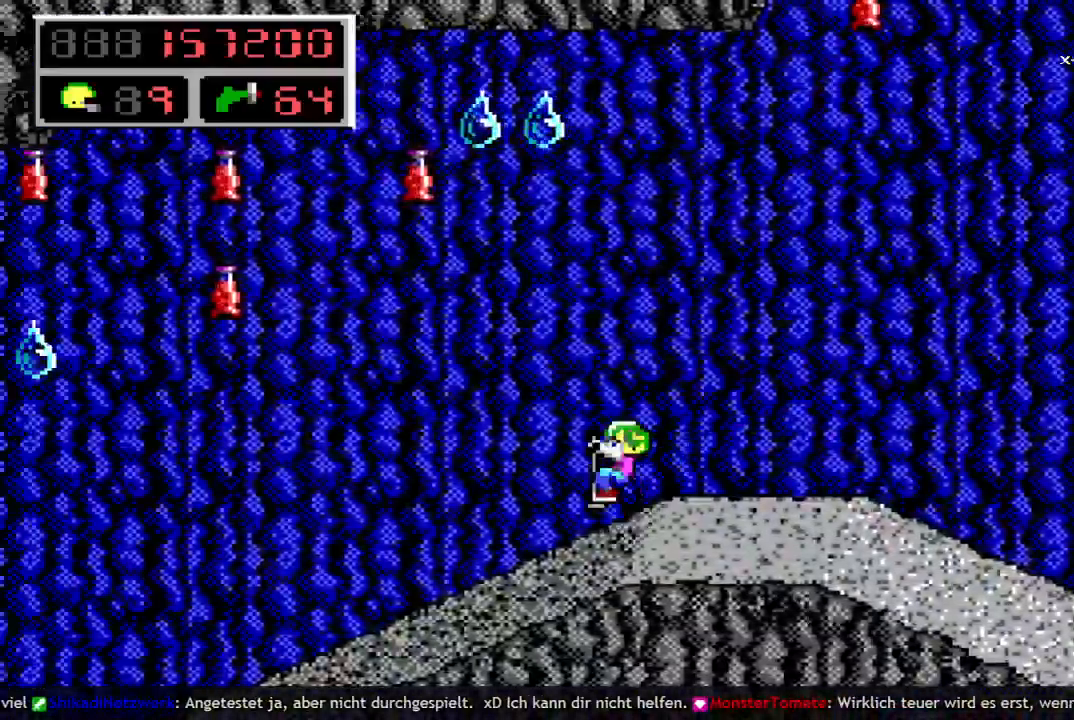
{"keys": ["left"], "events": [[117, "q", "down"], [217, "q", "up"]]}
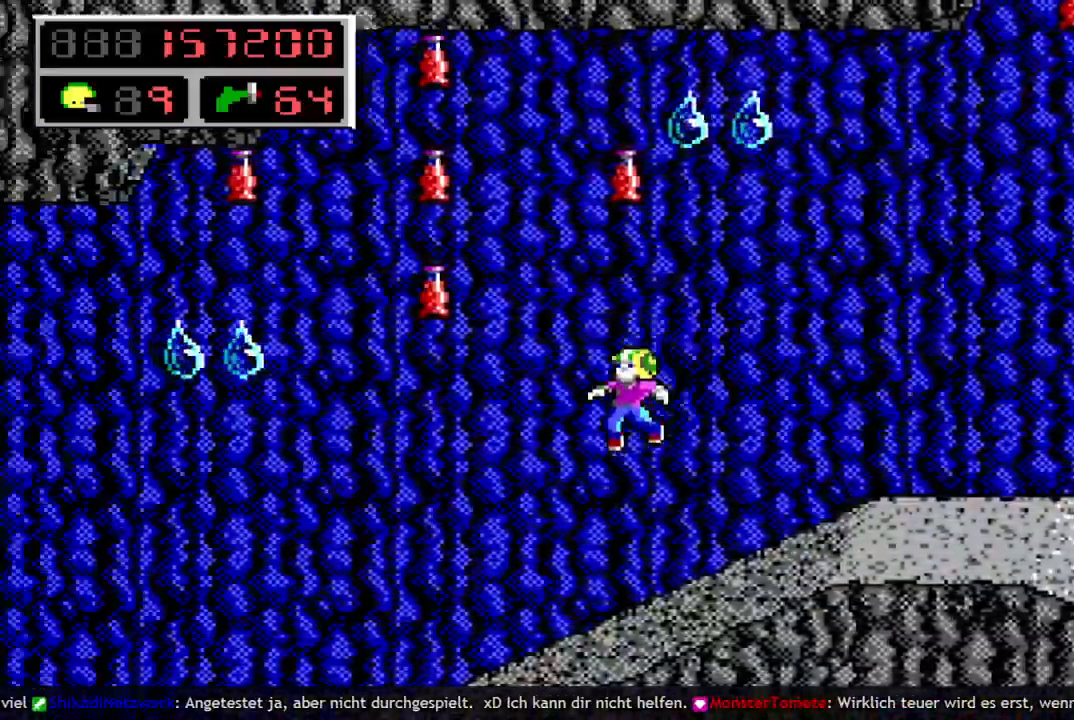
{"keys": ["left"], "events": []}
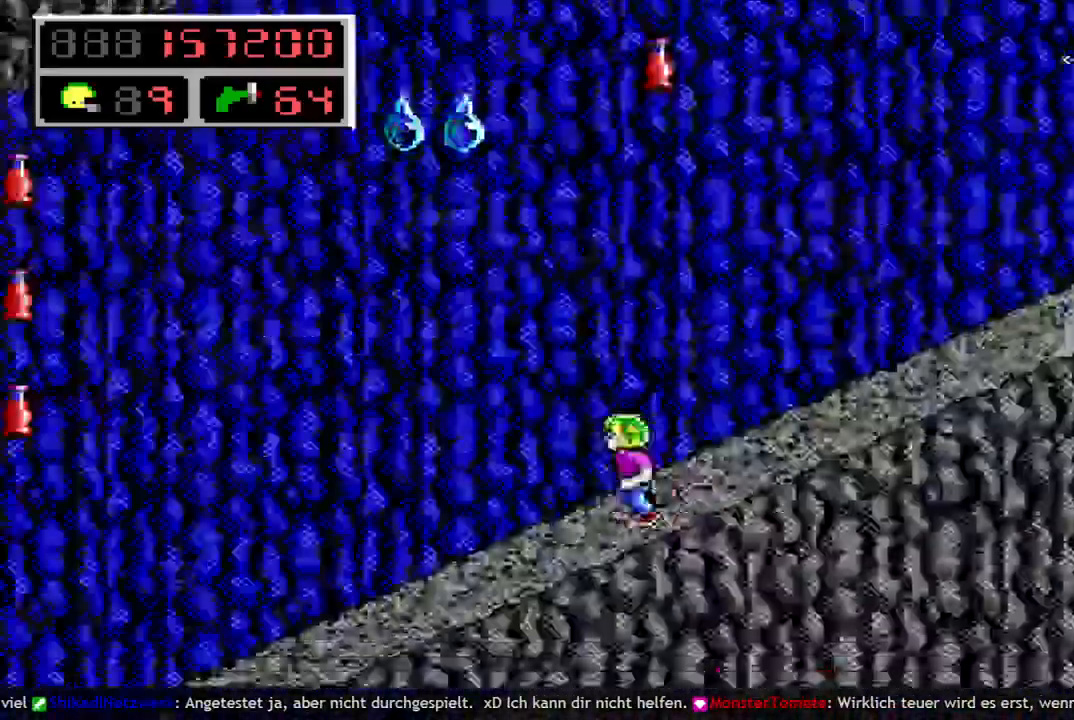
{"keys": ["left"], "events": []}
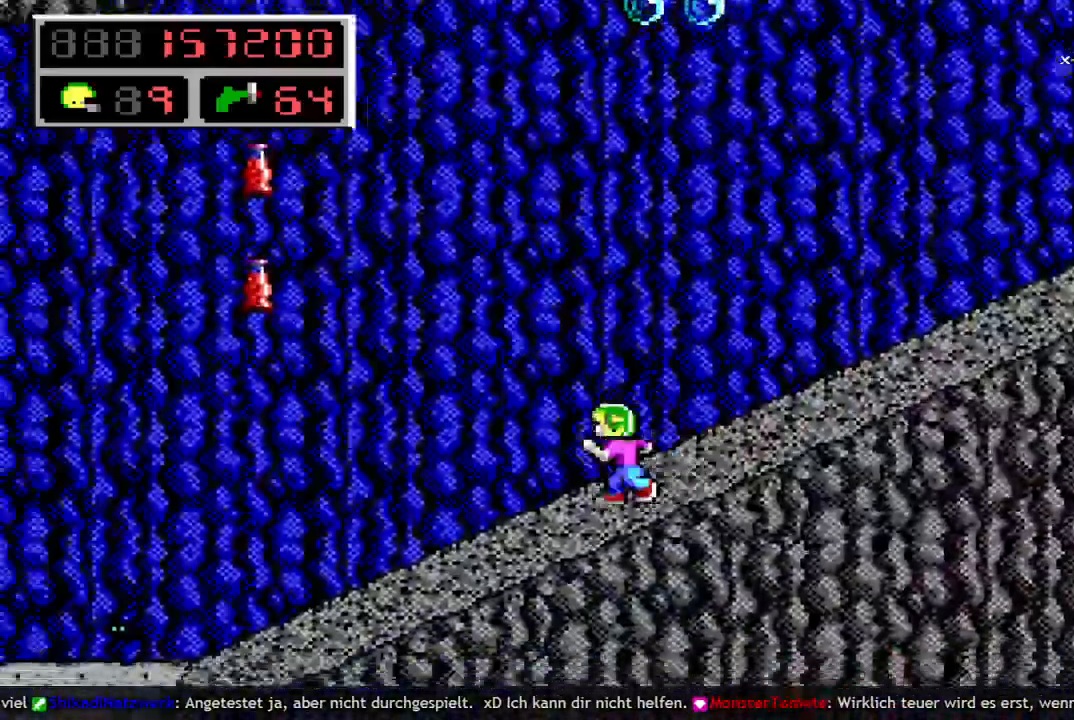
{"keys": ["left"], "events": []}
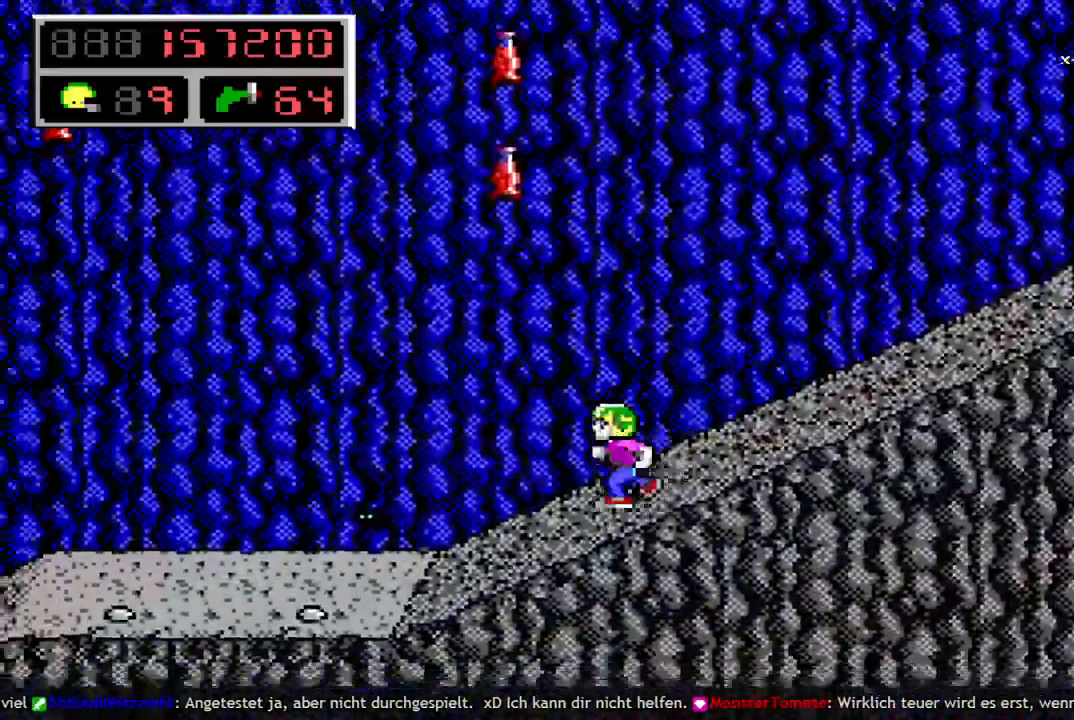
{"keys": ["left", "space"], "events": [[367, "q", "down"], [417, "space", "down"], [500, "q", "up"]]}
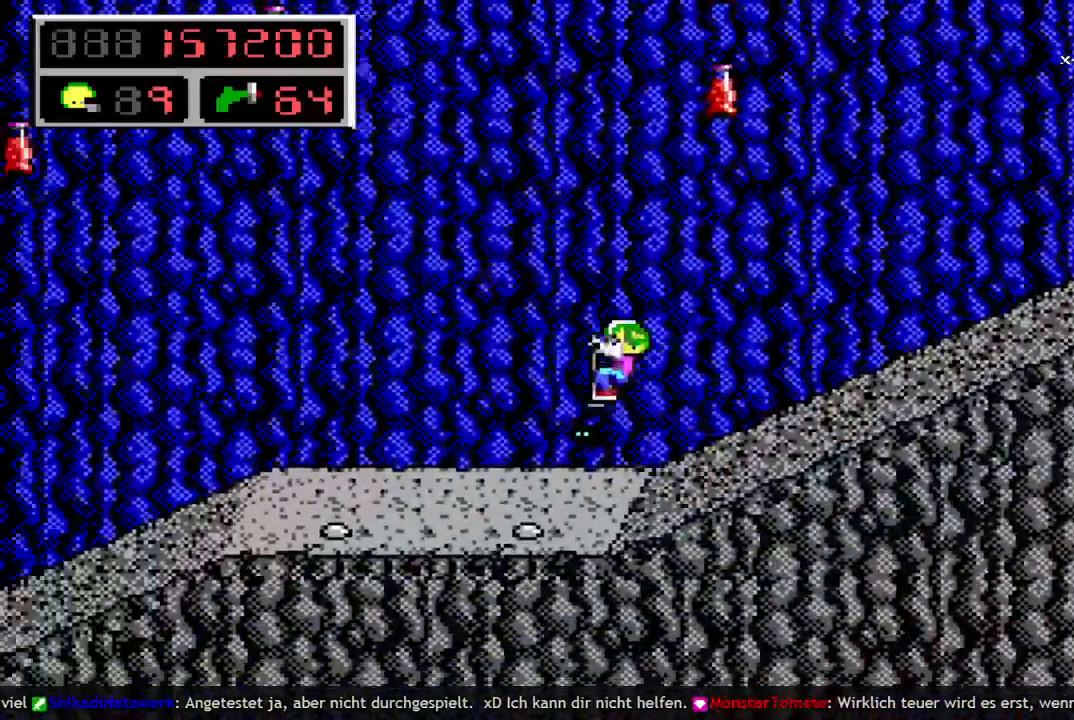
{"keys": ["left"], "events": [[100, "q", "down"], [150, "space", "up"], [233, "q", "up"]]}
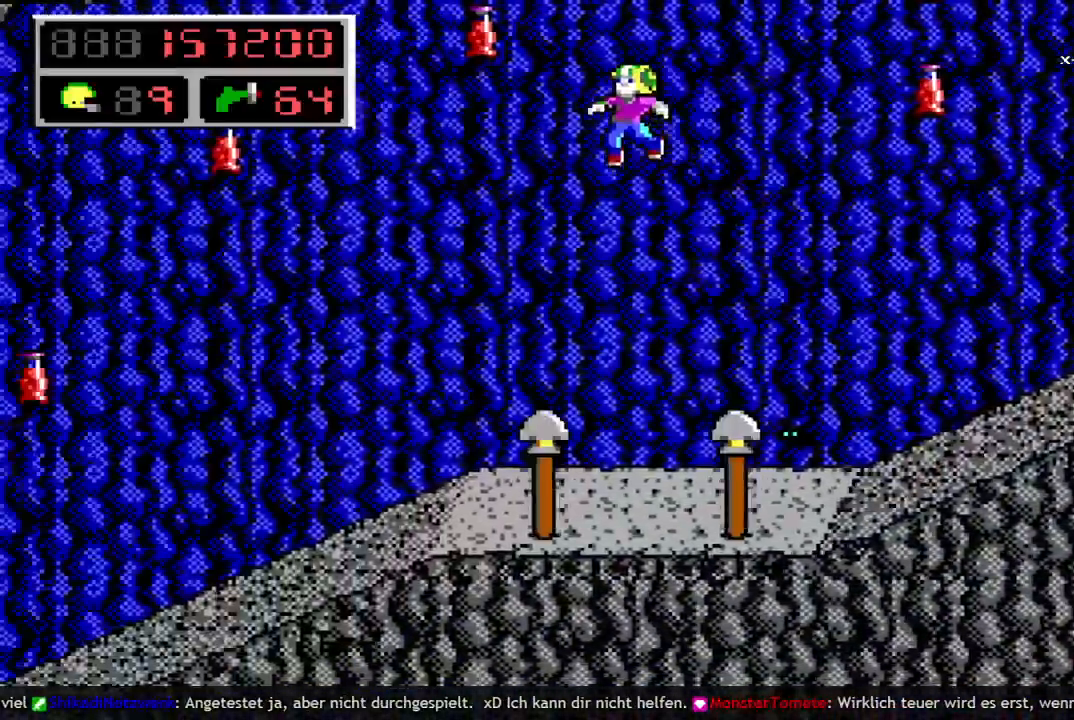
{"keys": ["left"], "events": []}
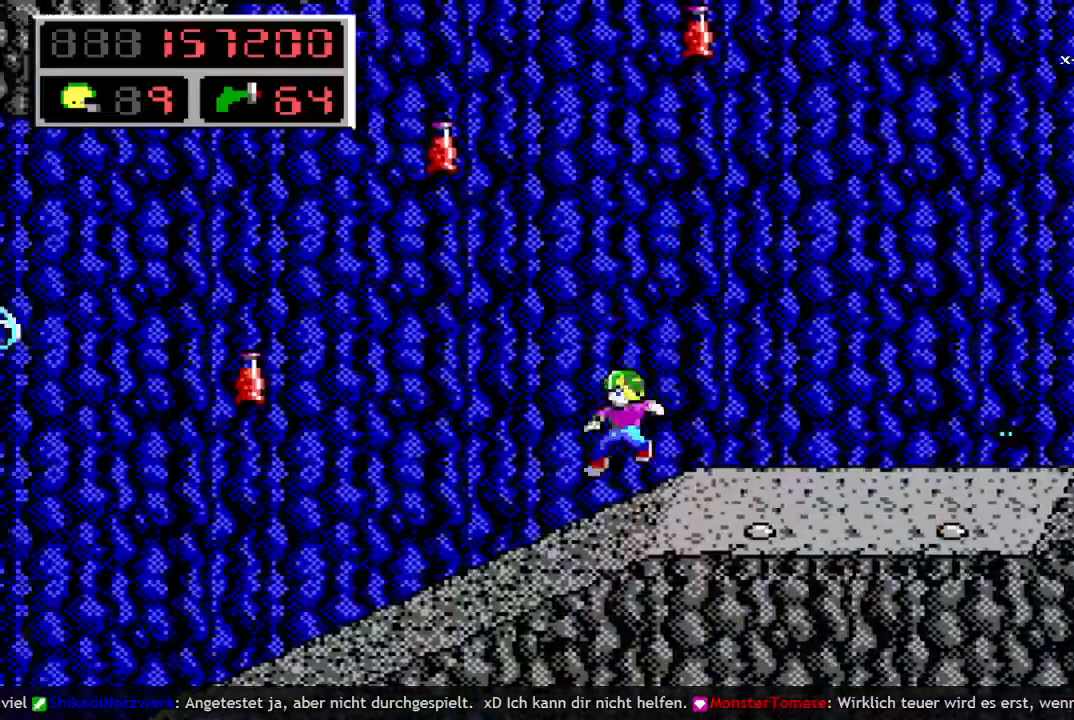
{"keys": ["left"], "events": []}
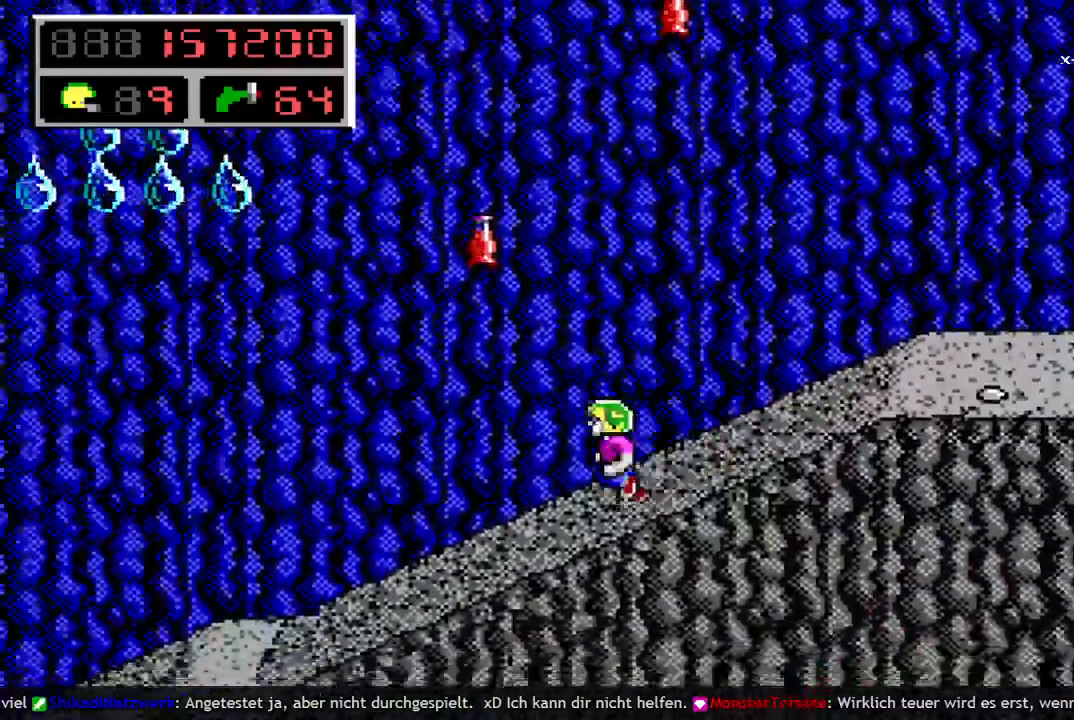
{"keys": ["left"], "events": []}
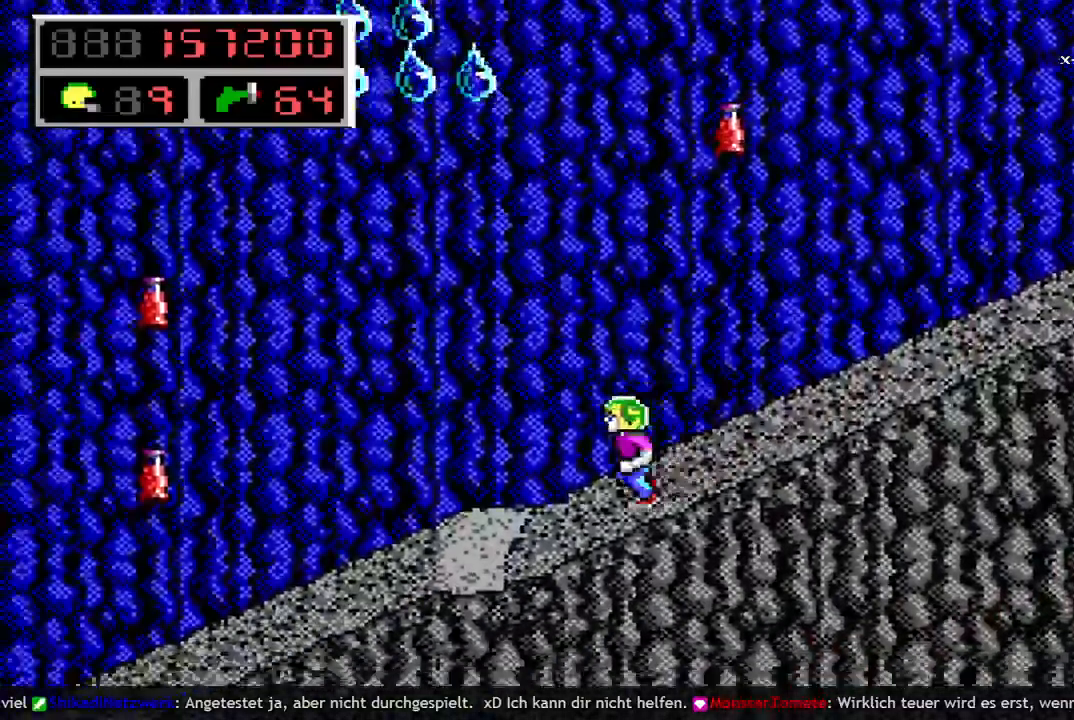
{"keys": ["left"], "events": []}
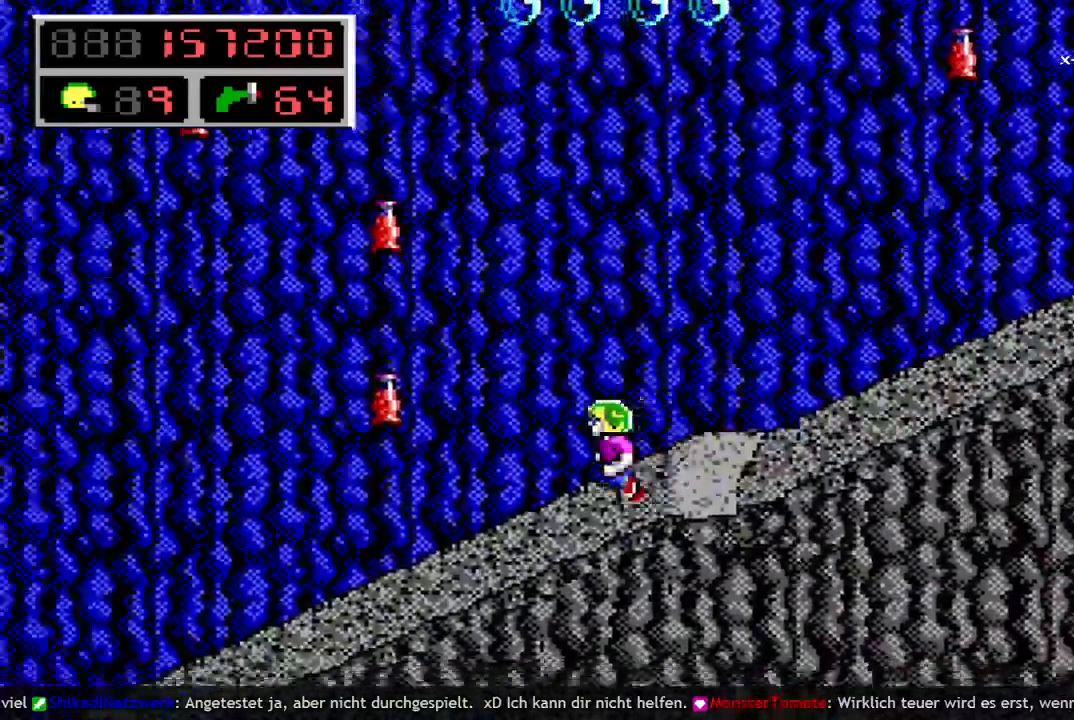
{"keys": ["left"], "events": []}
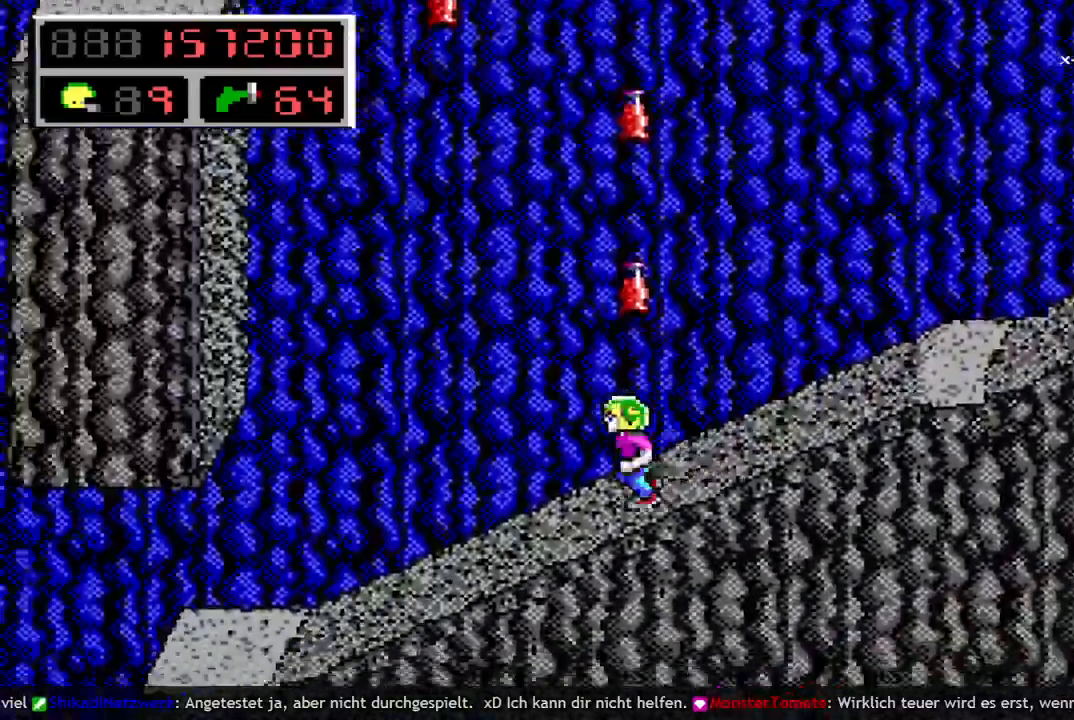
{"keys": ["left"], "events": []}
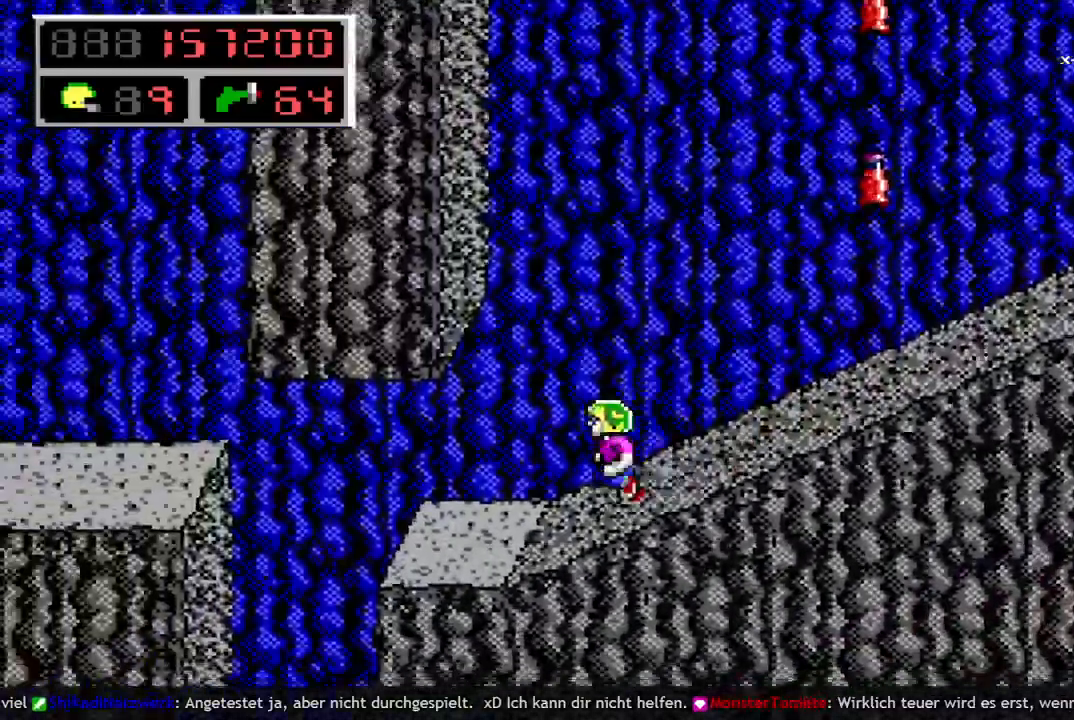
{"keys": ["left"], "events": []}
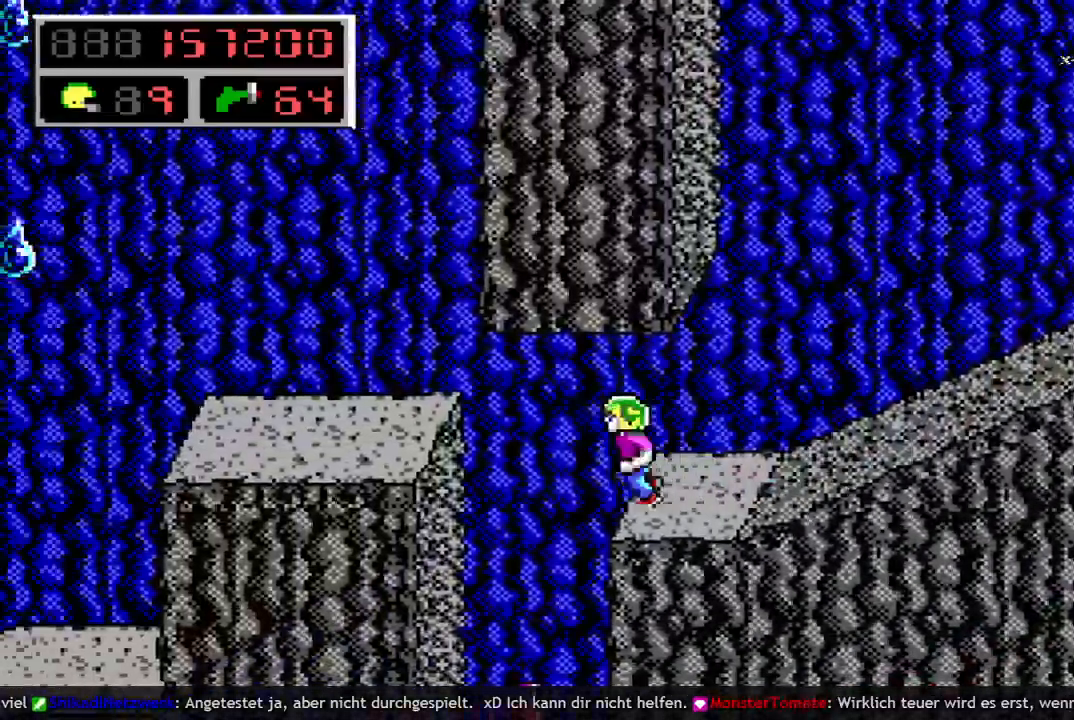
{"keys": ["left"], "events": [[83, "left", "up"], [400, "left", "down"]]}
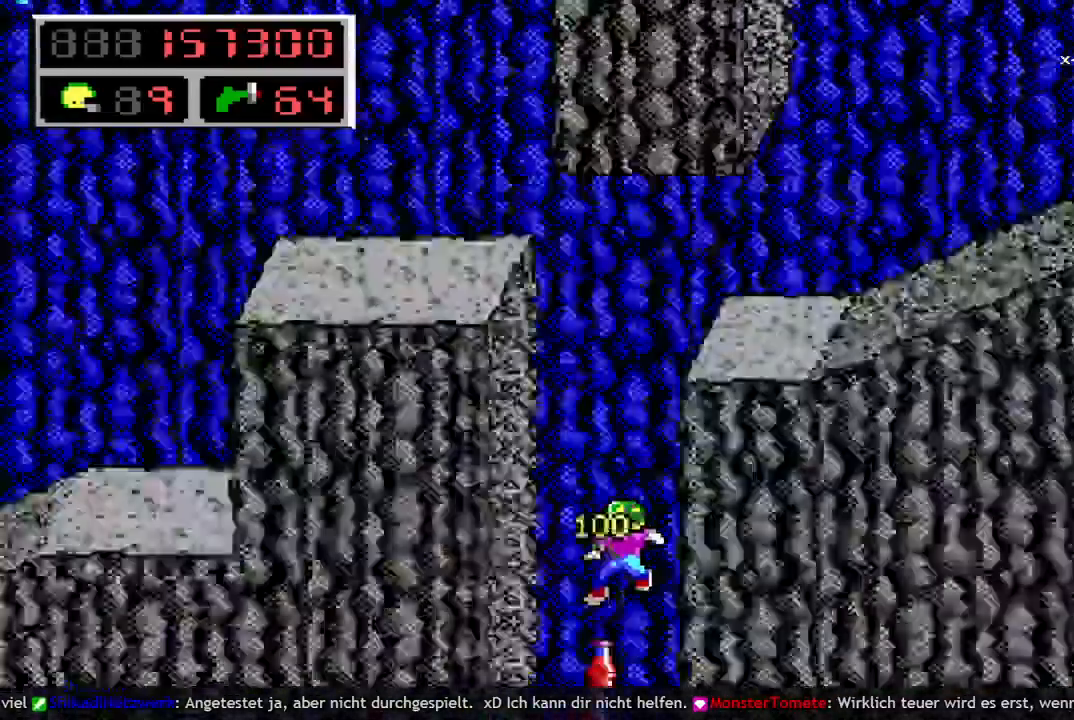
{"keys": ["left", "q"], "events": [[467, "q", "down"]]}
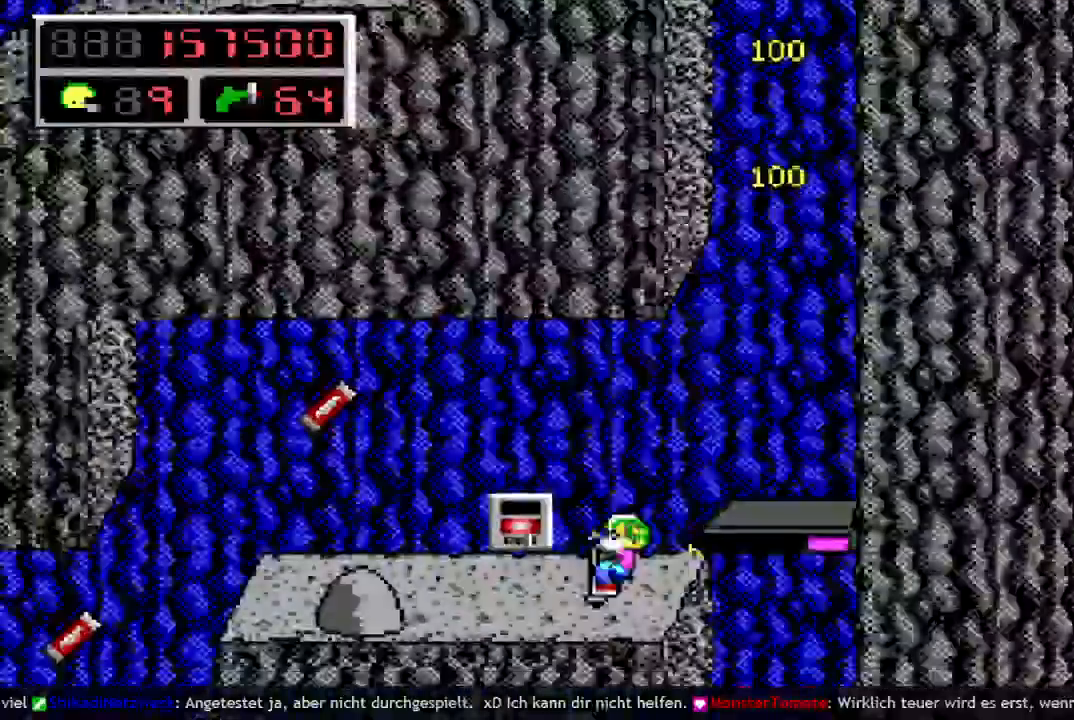
{"keys": ["left"], "events": [[17, "q", "up"], [333, "q", "down"], [433, "q", "up"]]}
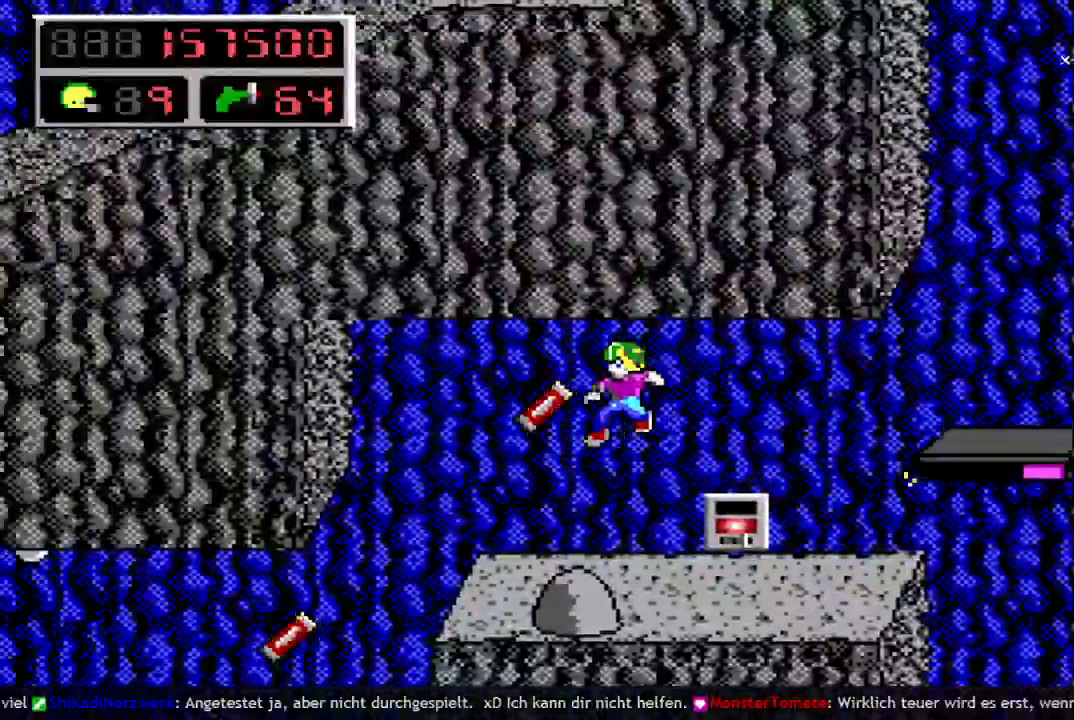
{"keys": ["left"], "events": []}
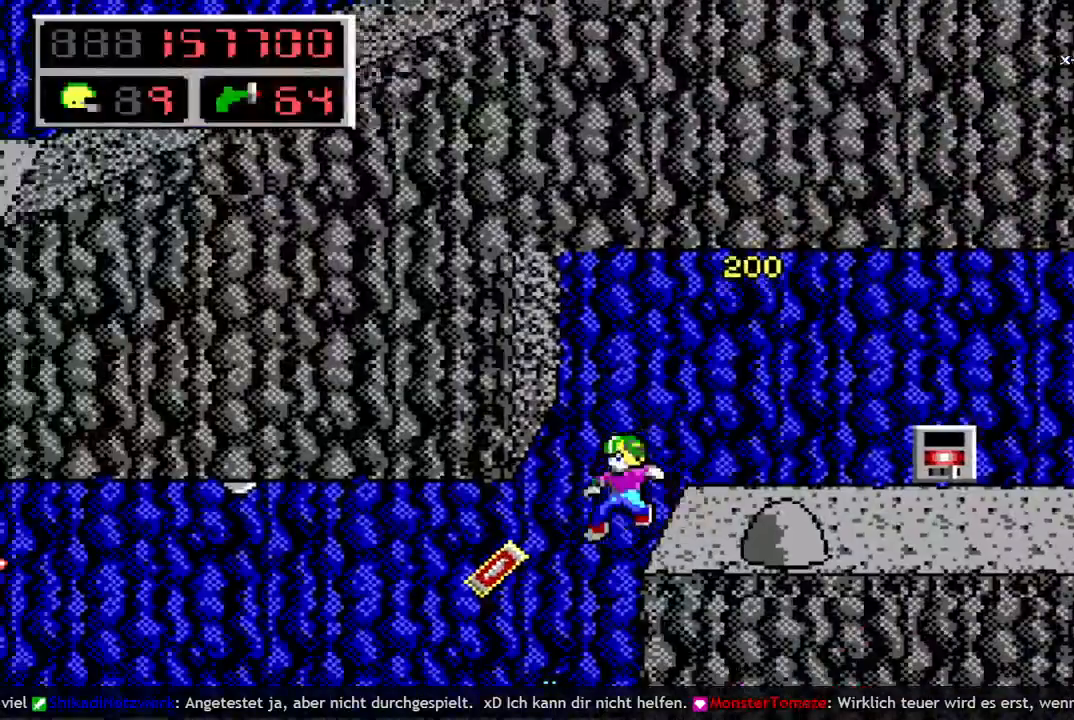
{"keys": ["left", "w"], "events": [[50, "w", "down"], [233, "w", "up"], [367, "w", "down"]]}
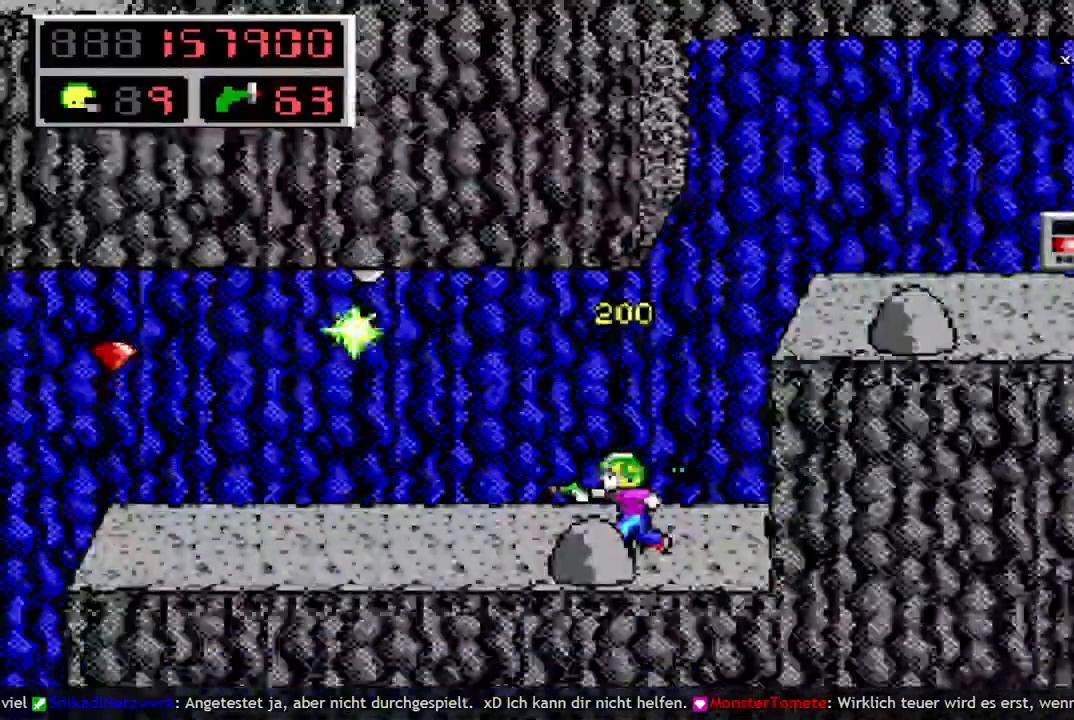
{"keys": ["left"], "events": [[17, "w", "up"]]}
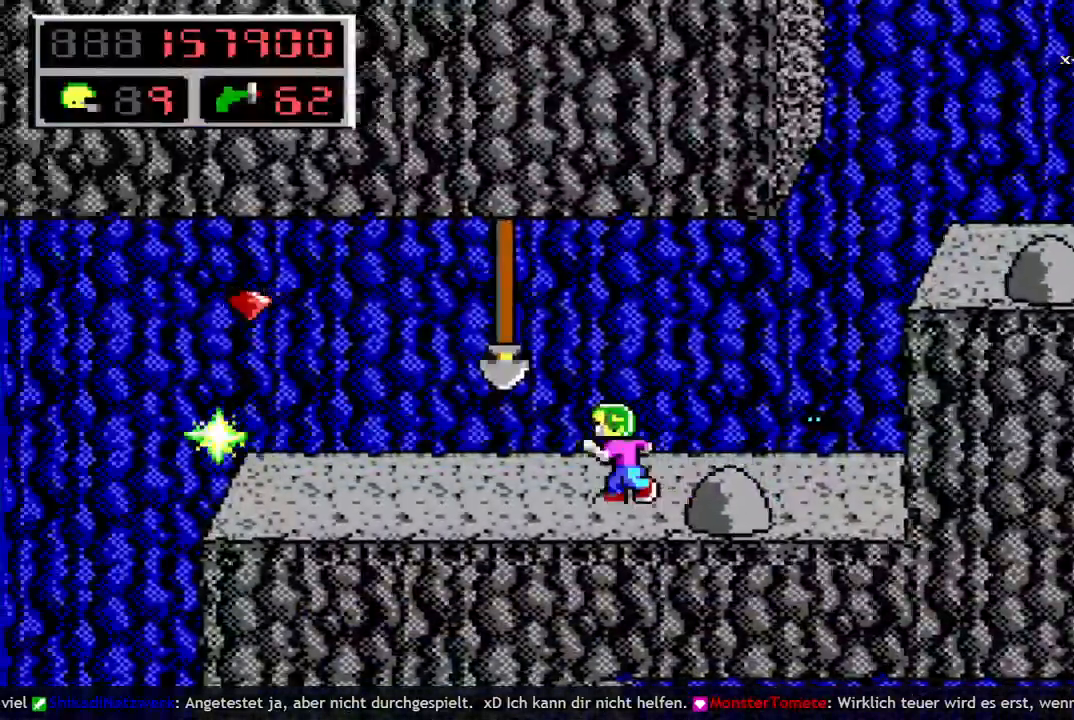
{"keys": ["left", "space"], "events": [[450, "space", "down"]]}
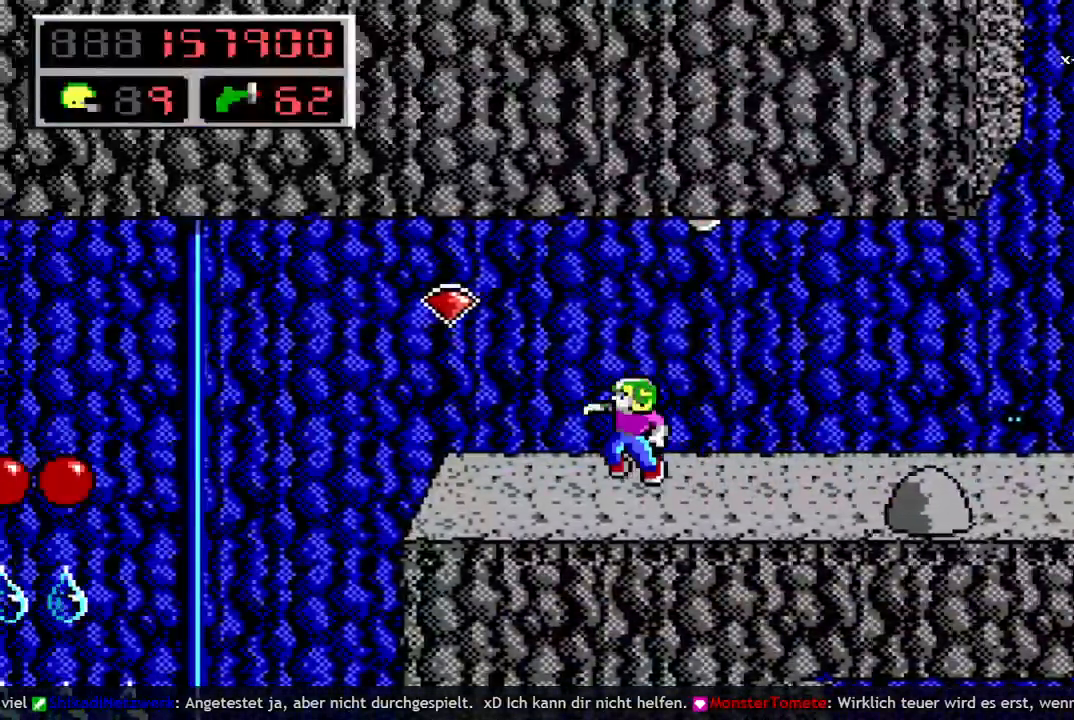
{"keys": ["right"], "events": [[133, "space", "up"], [317, "left", "up"], [317, "right", "down"]]}
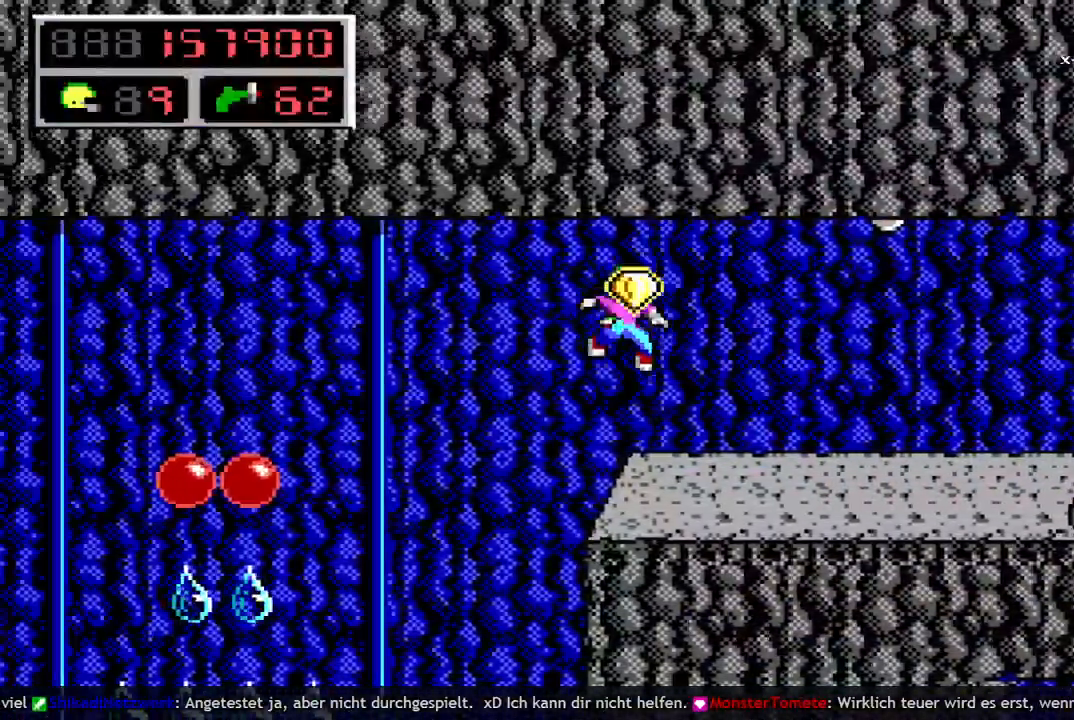
{"keys": ["right"], "events": []}